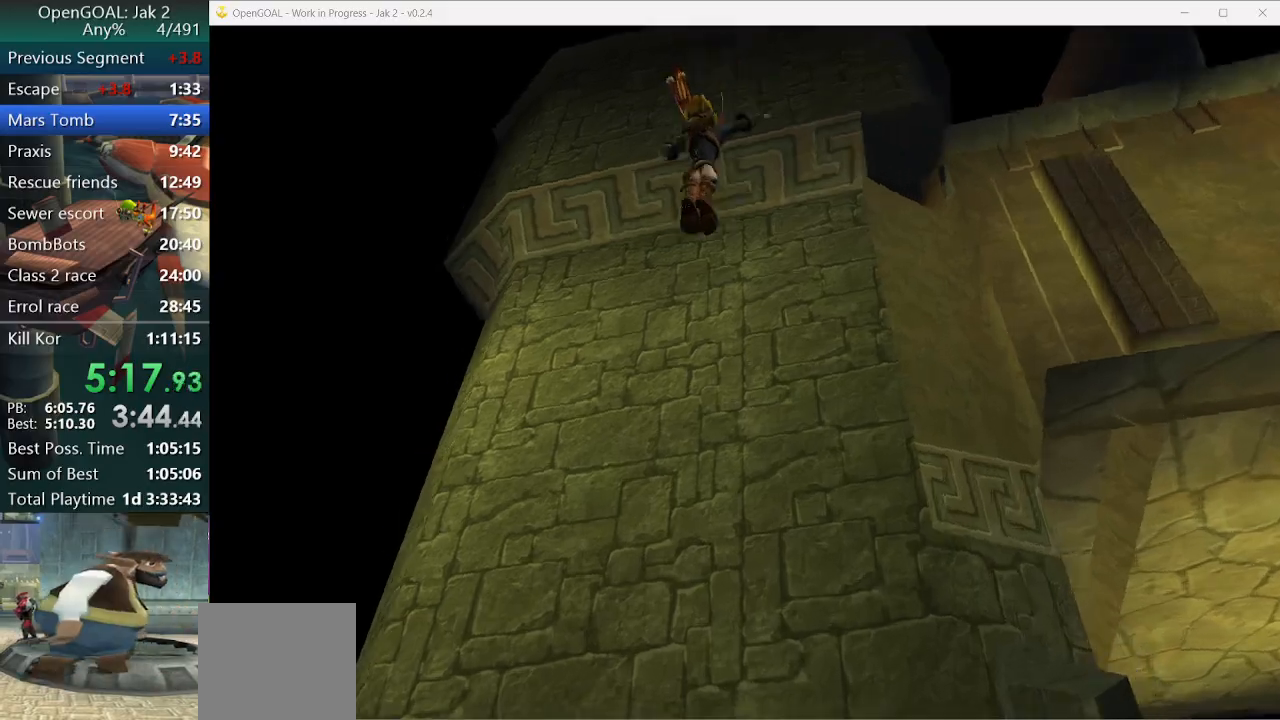
Gameplay with a controller (PlayStation layout); each line is a JSON object with the inputs held at the frame after it. "events" lists button and stick changes between this image and that frame as [ms after this image, input, new state], when the widget could be followed in between. Not read: L2 L3 R3.
{"buttons": ["CIRCLE"], "left_stick": "right", "right_stick": "center", "events": [[233, "R2", "up"], [300, "CIRCLE", "down"], [300, "left_stick", "up-right"], [500, "left_stick", "right"]]}
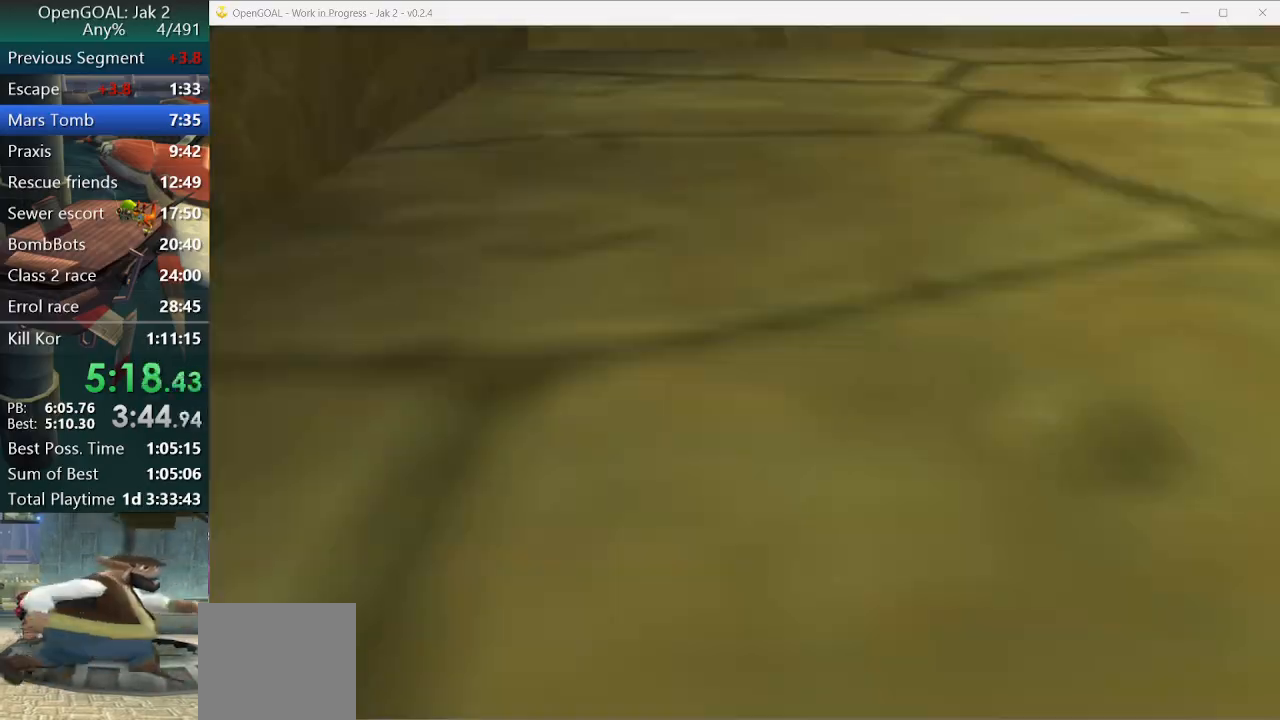
{"buttons": [], "left_stick": "right", "right_stick": "center", "events": [[67, "CIRCLE", "up"], [400, "CIRCLE", "down"], [467, "CIRCLE", "up"]]}
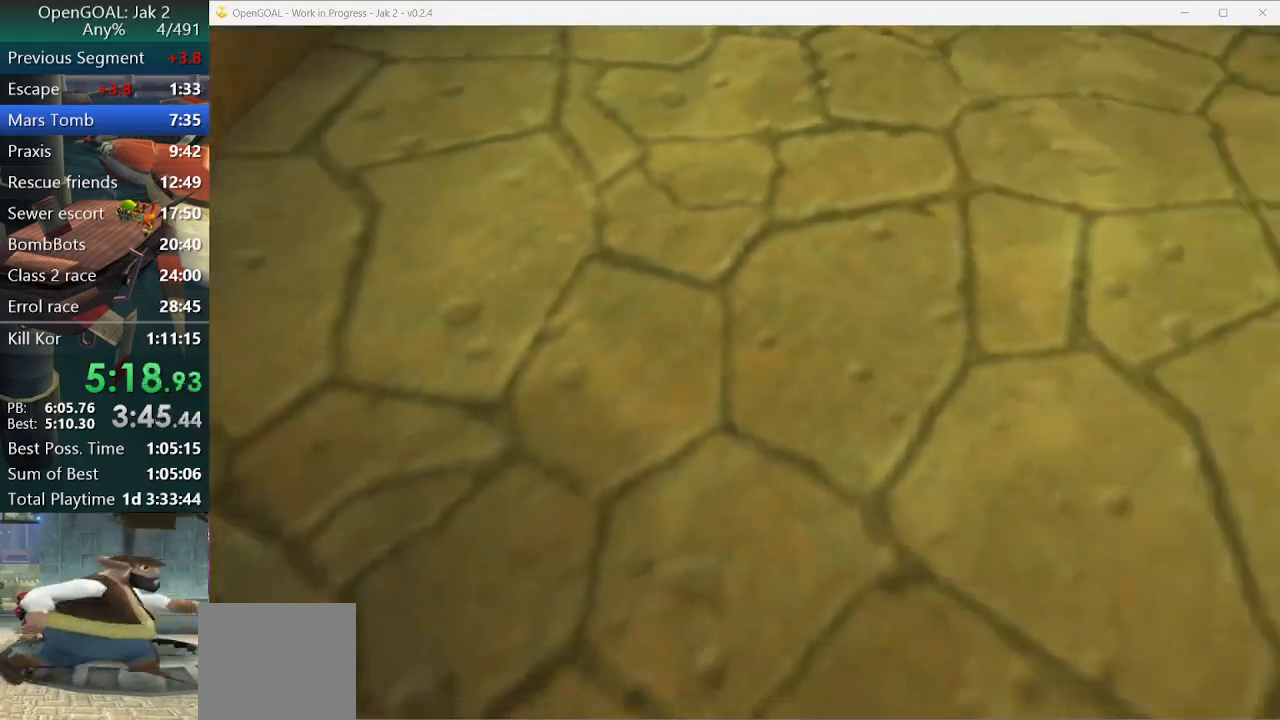
{"buttons": [], "left_stick": "right", "right_stick": "center", "events": [[33, "CIRCLE", "down"], [100, "CIRCLE", "up"], [200, "CIRCLE", "down"], [300, "CIRCLE", "up"], [367, "CIRCLE", "down"], [467, "CIRCLE", "up"]]}
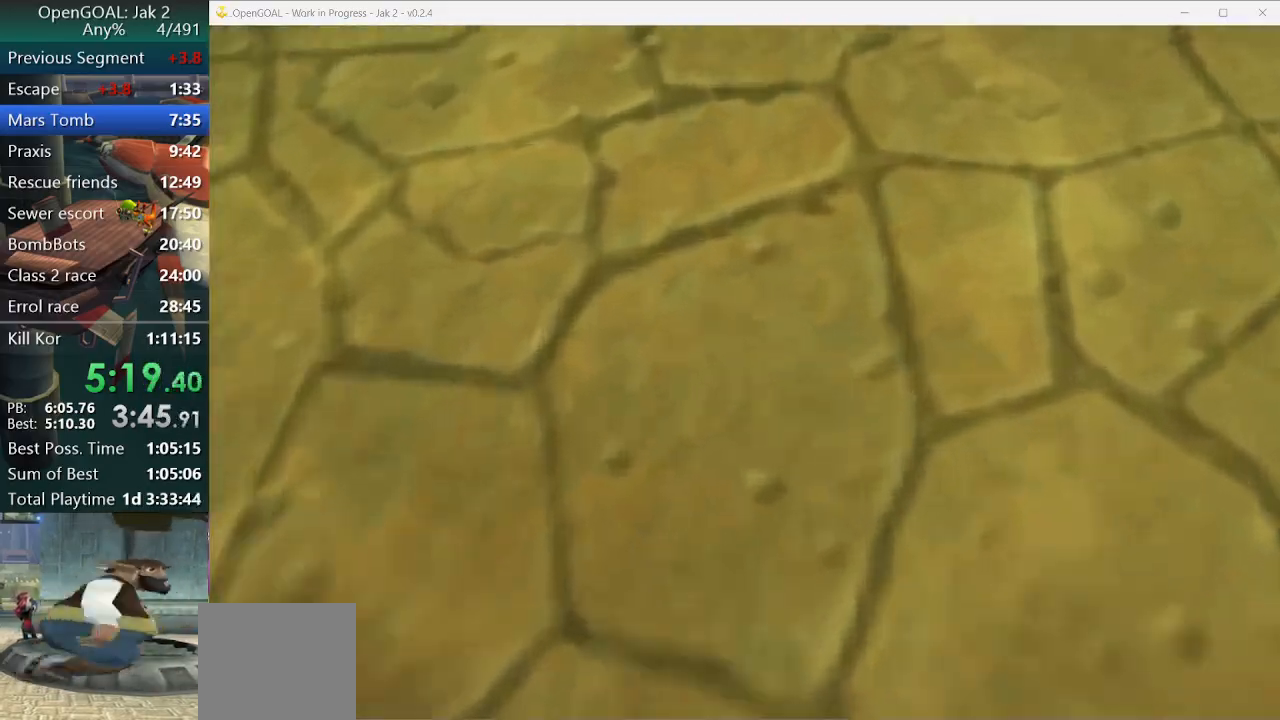
{"buttons": ["CIRCLE"], "left_stick": "right", "right_stick": "center", "events": [[33, "CIRCLE", "down"], [100, "CIRCLE", "up"], [167, "CIRCLE", "down"]]}
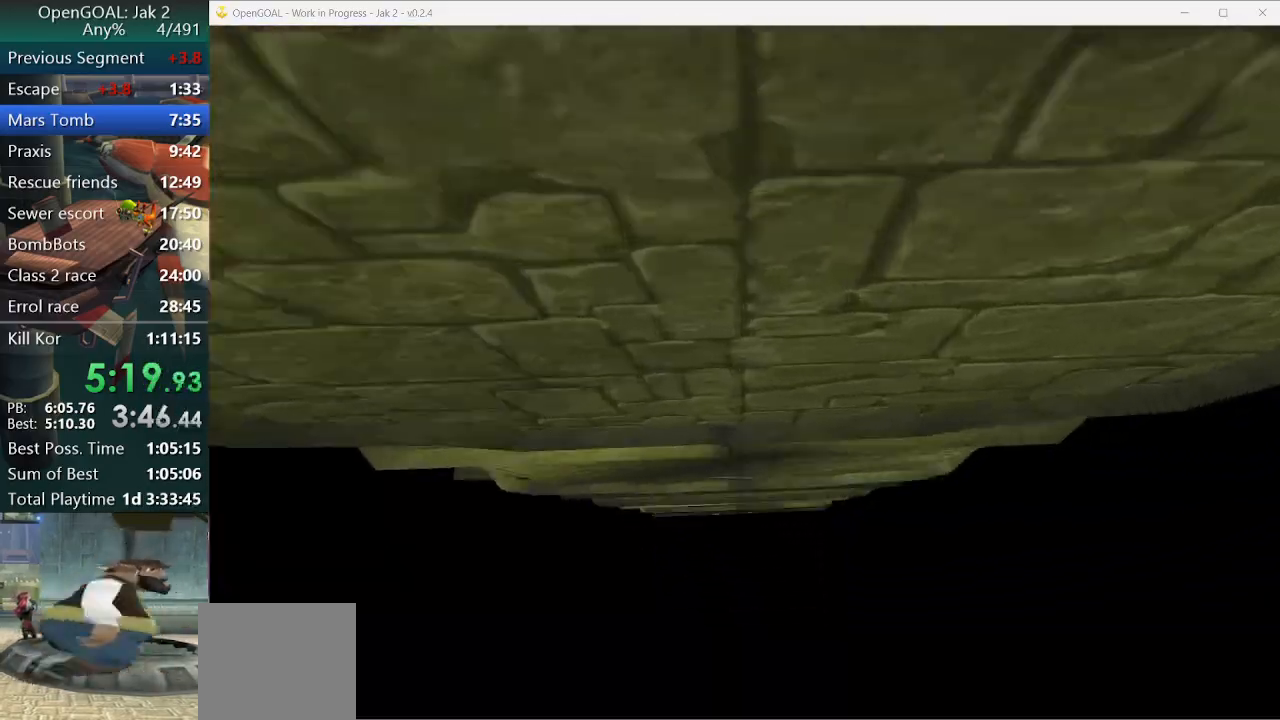
{"buttons": [], "left_stick": "right", "right_stick": "center", "events": [[100, "CIRCLE", "up"], [333, "CIRCLE", "down"], [467, "CIRCLE", "up"]]}
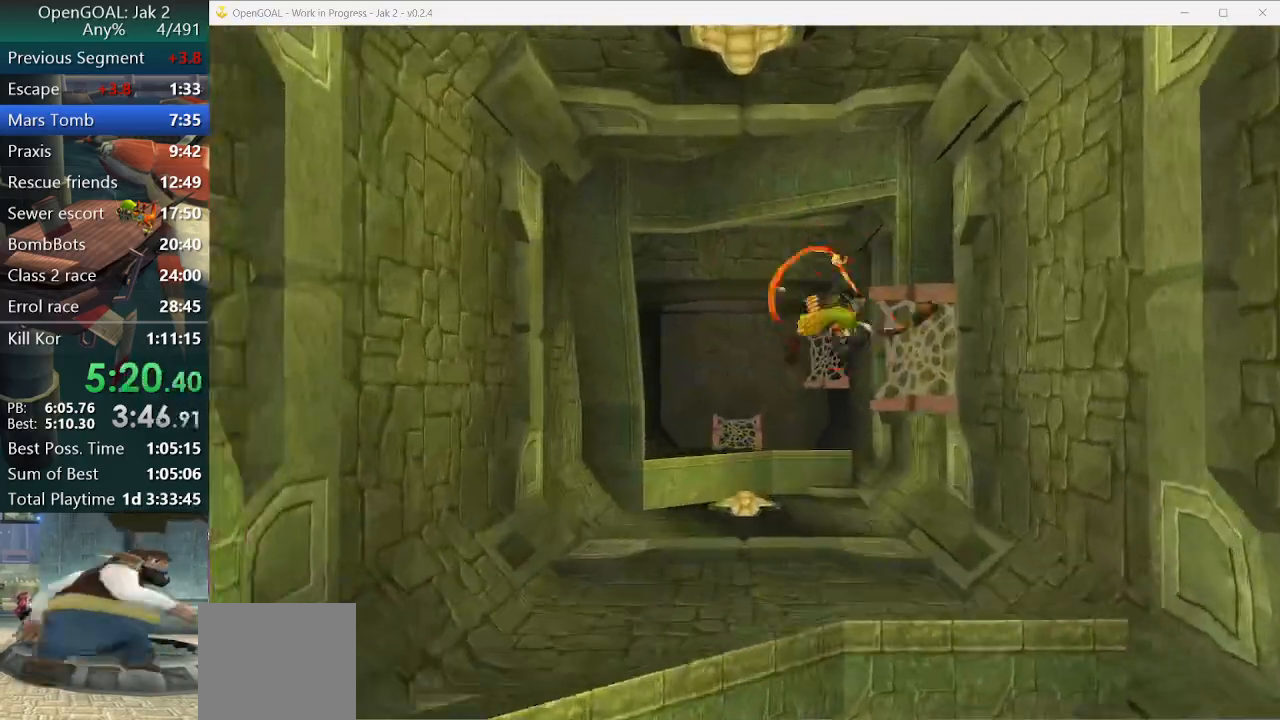
{"buttons": [], "left_stick": "right", "right_stick": "center"}
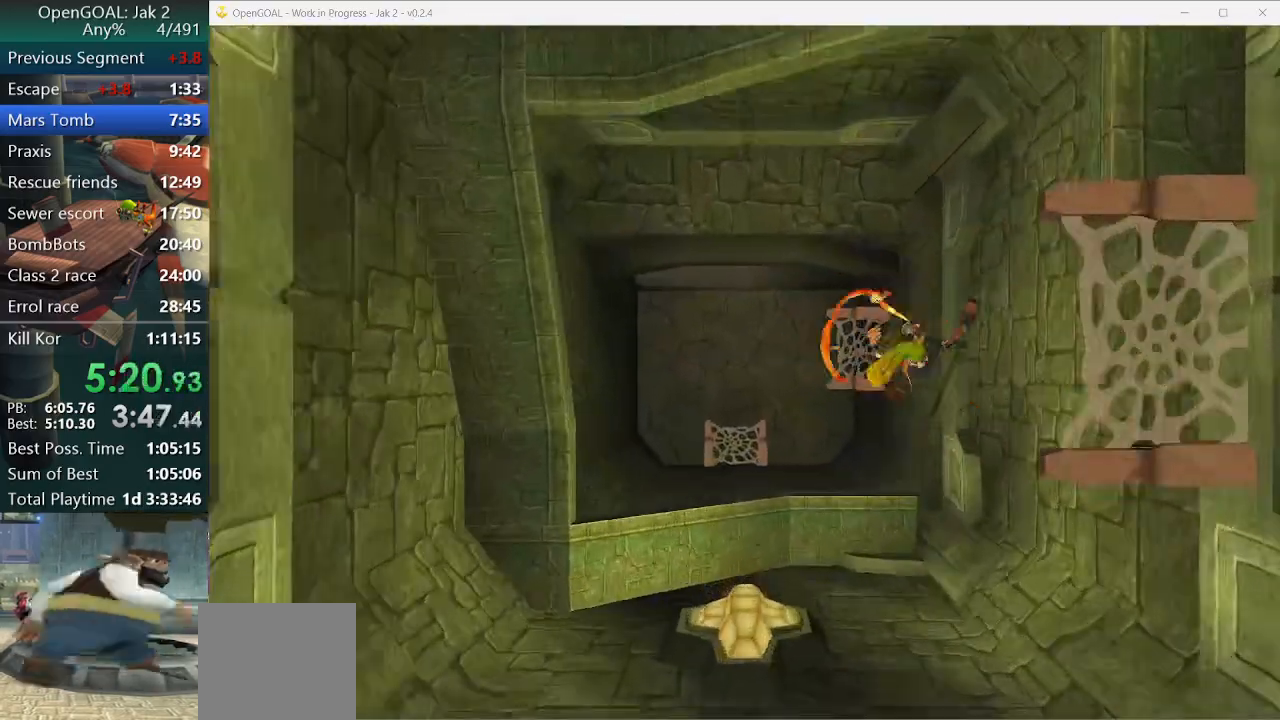
{"buttons": [], "left_stick": "center", "right_stick": "center", "events": [[133, "left_stick", "center"], [200, "left_stick", "right"], [267, "left_stick", "center"]]}
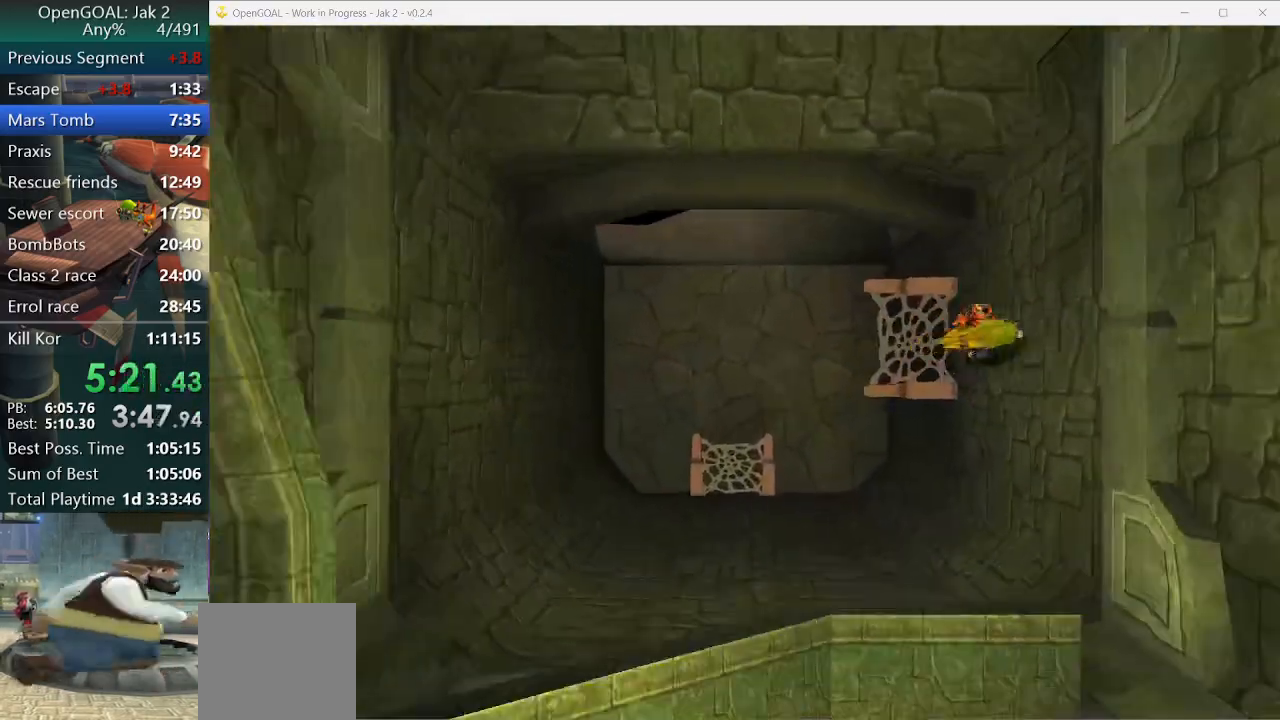
{"buttons": [], "left_stick": "center", "right_stick": "center", "events": []}
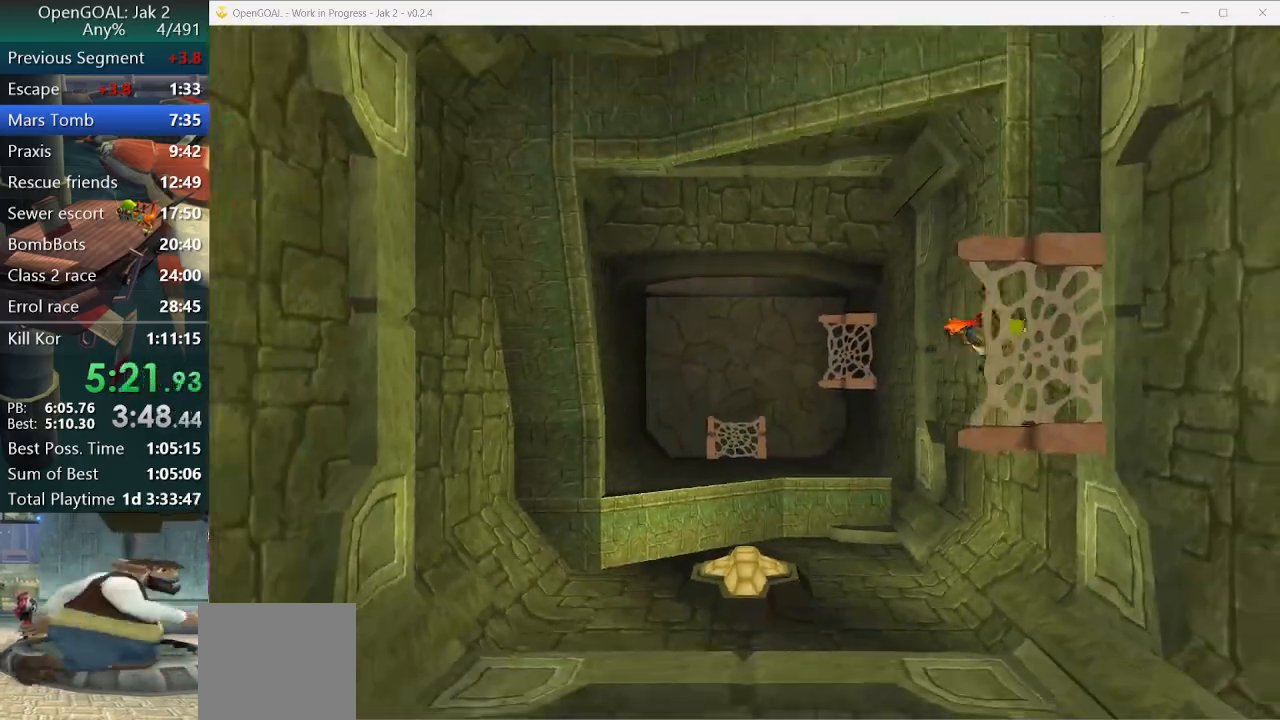
{"buttons": [], "left_stick": "center", "right_stick": "center", "events": []}
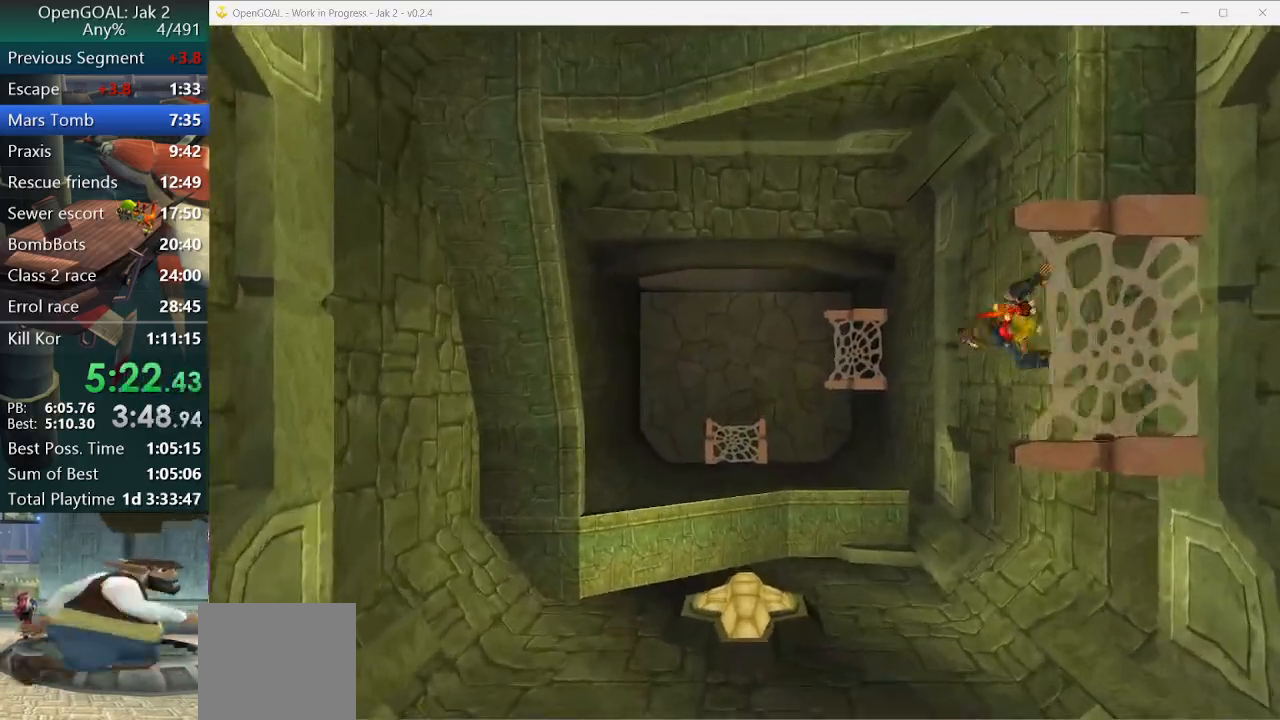
{"buttons": [], "left_stick": "center", "right_stick": "center", "events": []}
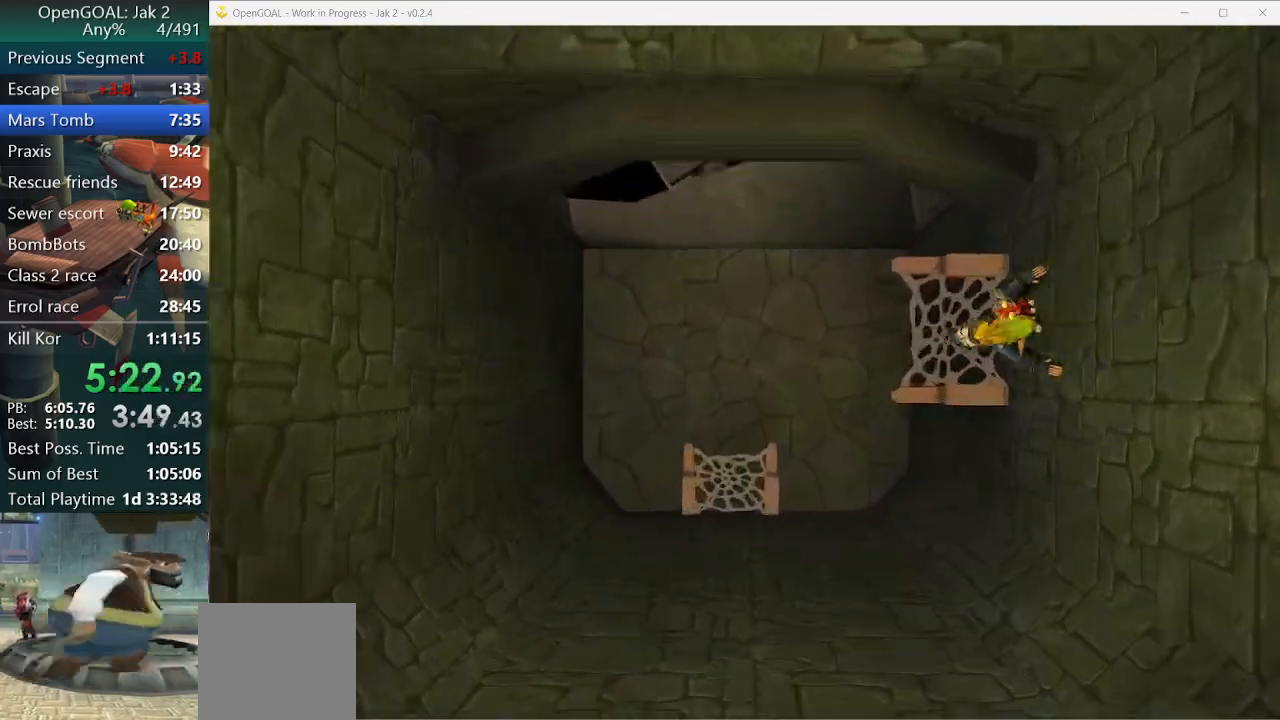
{"buttons": [], "left_stick": "center", "right_stick": "center", "events": []}
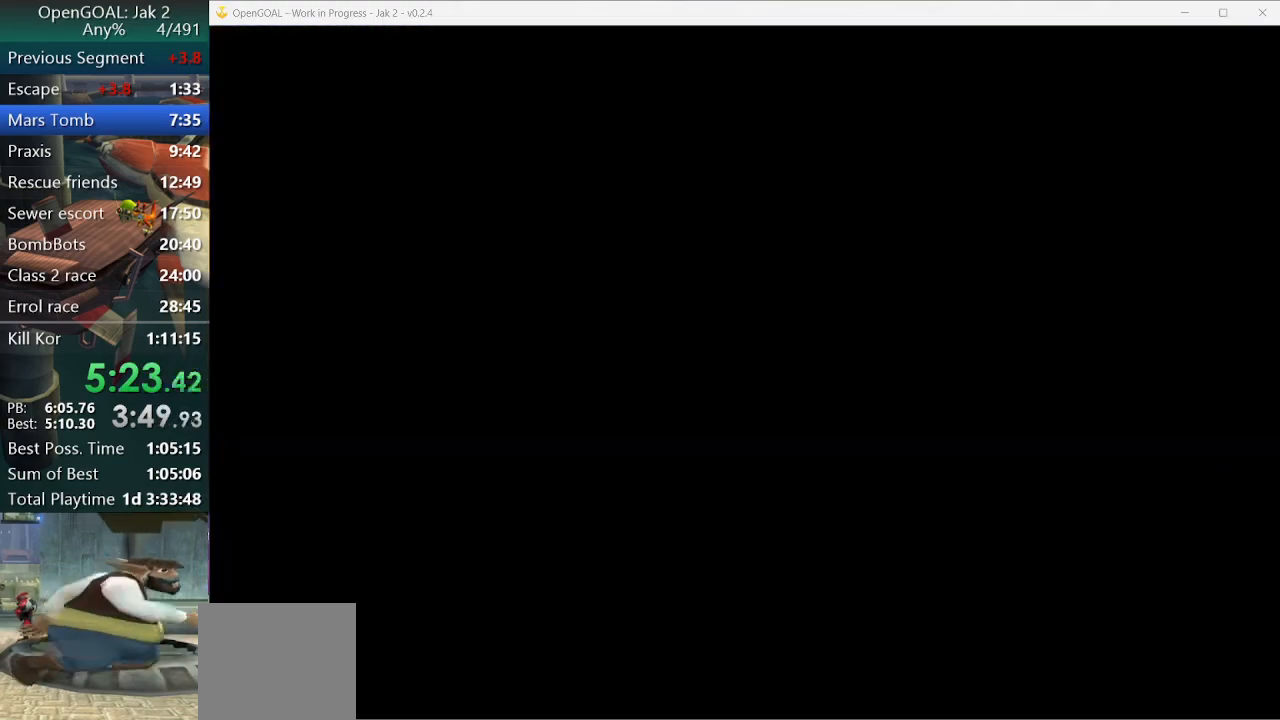
{"buttons": [], "left_stick": "down-right", "right_stick": "left", "events": [[333, "right_stick", "left"], [500, "left_stick", "down-right"]]}
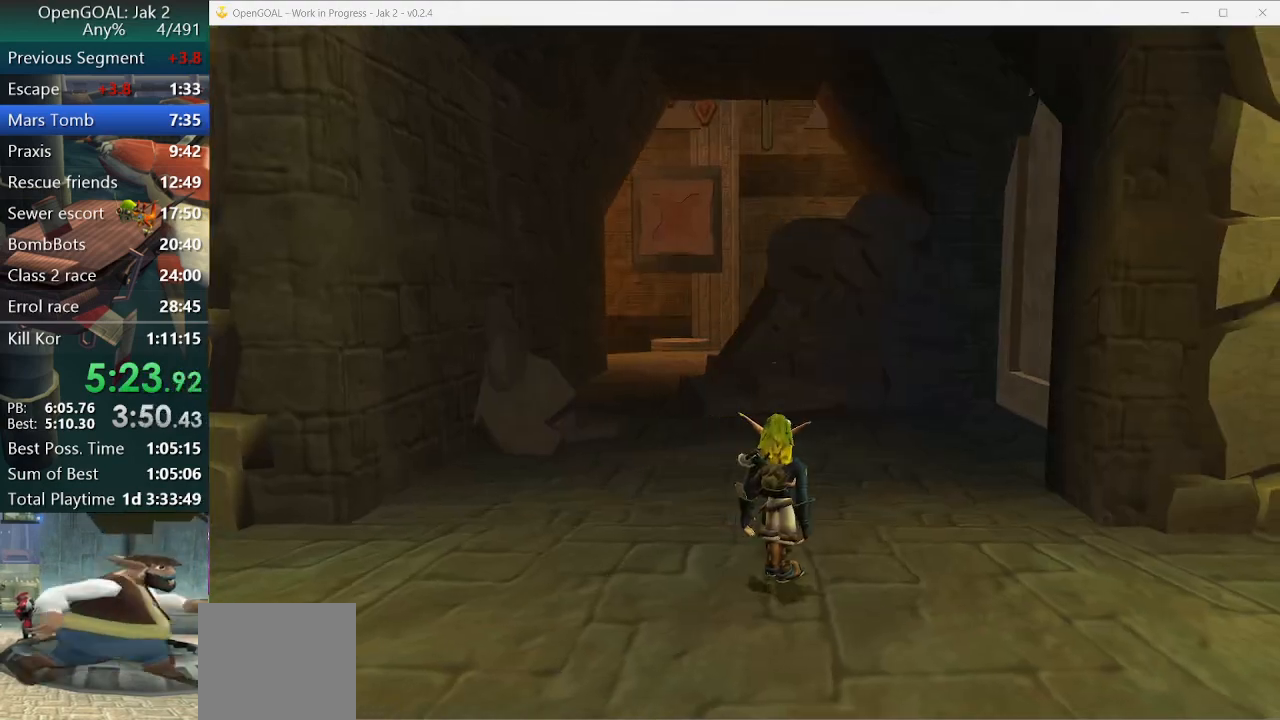
{"buttons": [], "left_stick": "down-right", "right_stick": "center", "events": [[33, "right_stick", "center"], [200, "SQUARE", "down"], [300, "R2", "down"], [400, "SQUARE", "up"], [433, "R2", "up"]]}
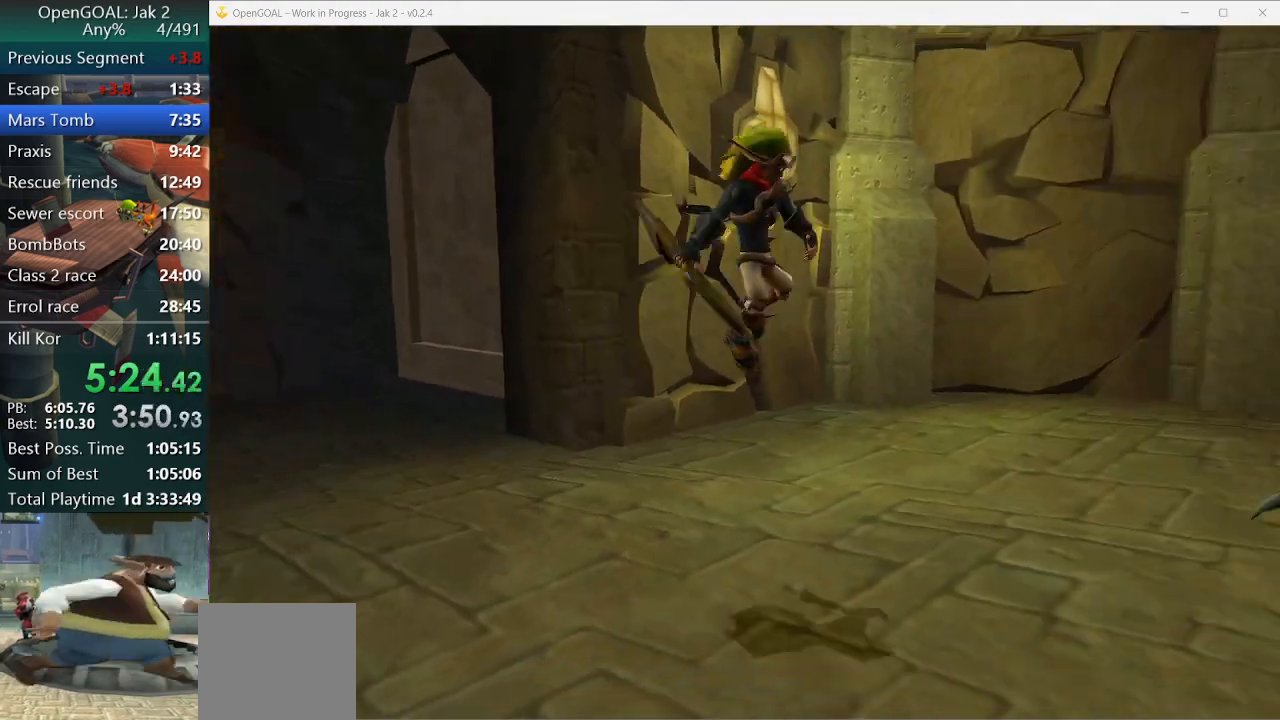
{"buttons": [], "left_stick": "up-right", "right_stick": "left", "events": [[100, "right_stick", "left"], [267, "left_stick", "right"], [500, "left_stick", "up-right"]]}
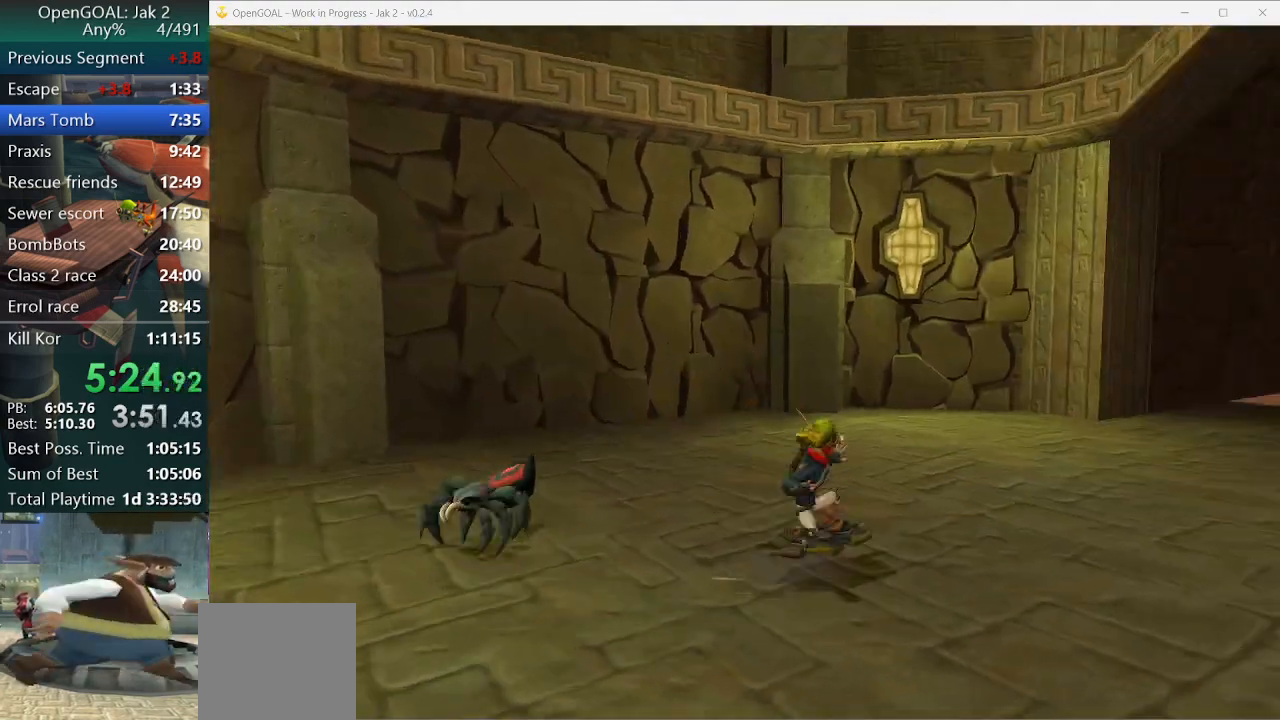
{"buttons": [], "left_stick": "up-right", "right_stick": "center", "events": [[167, "right_stick", "center"]]}
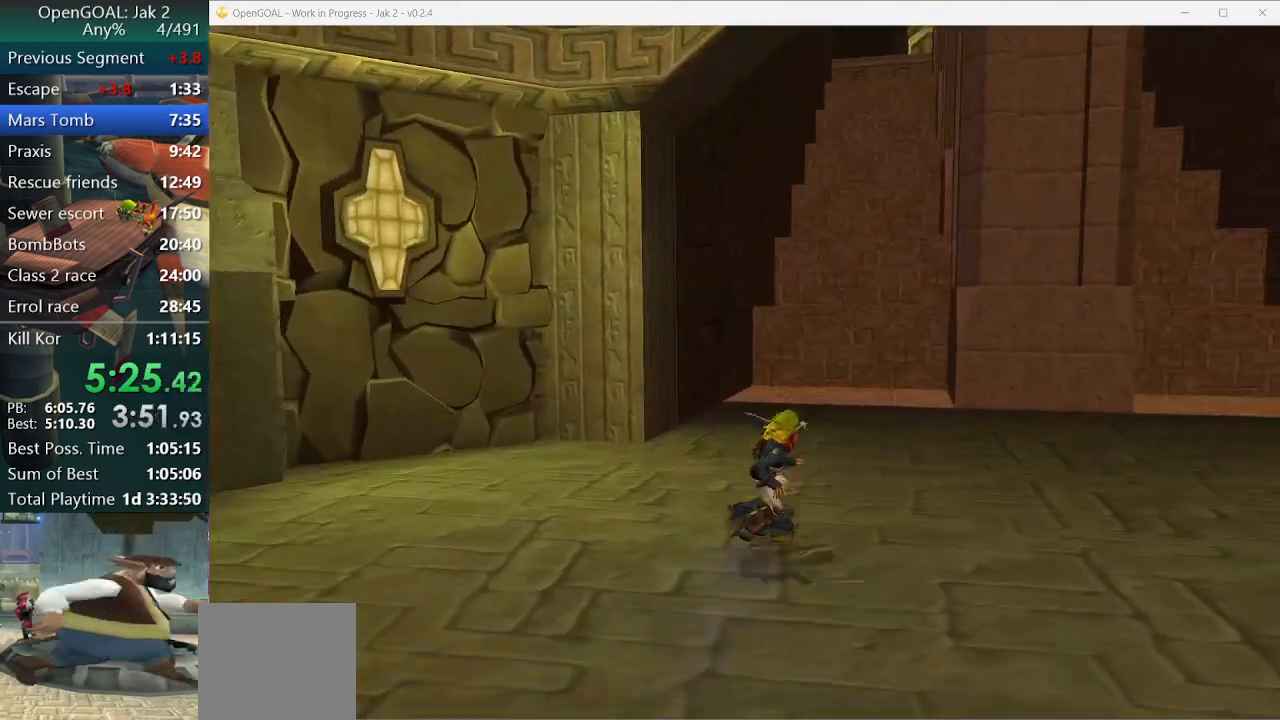
{"buttons": ["L1"], "left_stick": "up-left", "right_stick": "center", "events": [[233, "left_stick", "center"], [300, "CROSS", "down"], [333, "L1", "down"], [367, "left_stick", "left"], [433, "left_stick", "up-left"], [467, "CROSS", "up"]]}
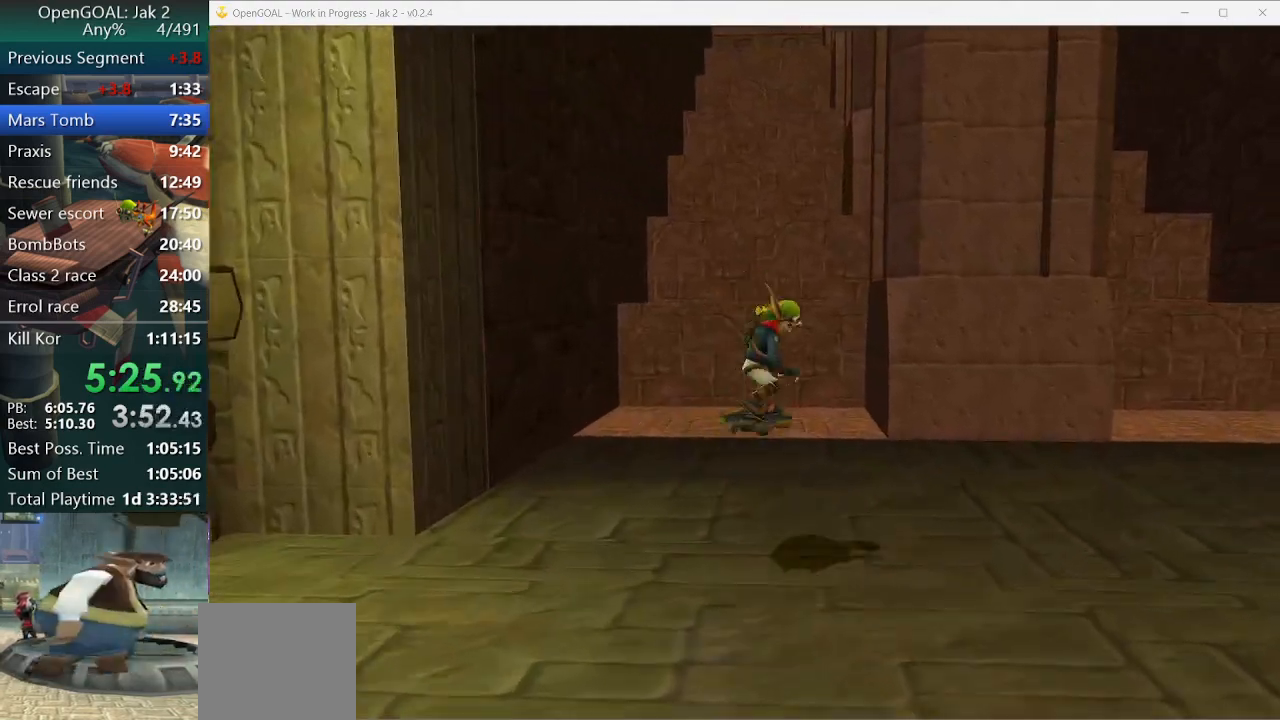
{"buttons": ["L1"], "left_stick": "up", "right_stick": "center", "events": [[100, "L1", "up"], [100, "left_stick", "up"], [167, "L1", "down"], [233, "L1", "up"], [367, "L1", "down"], [400, "L1", "up"], [500, "L1", "down"]]}
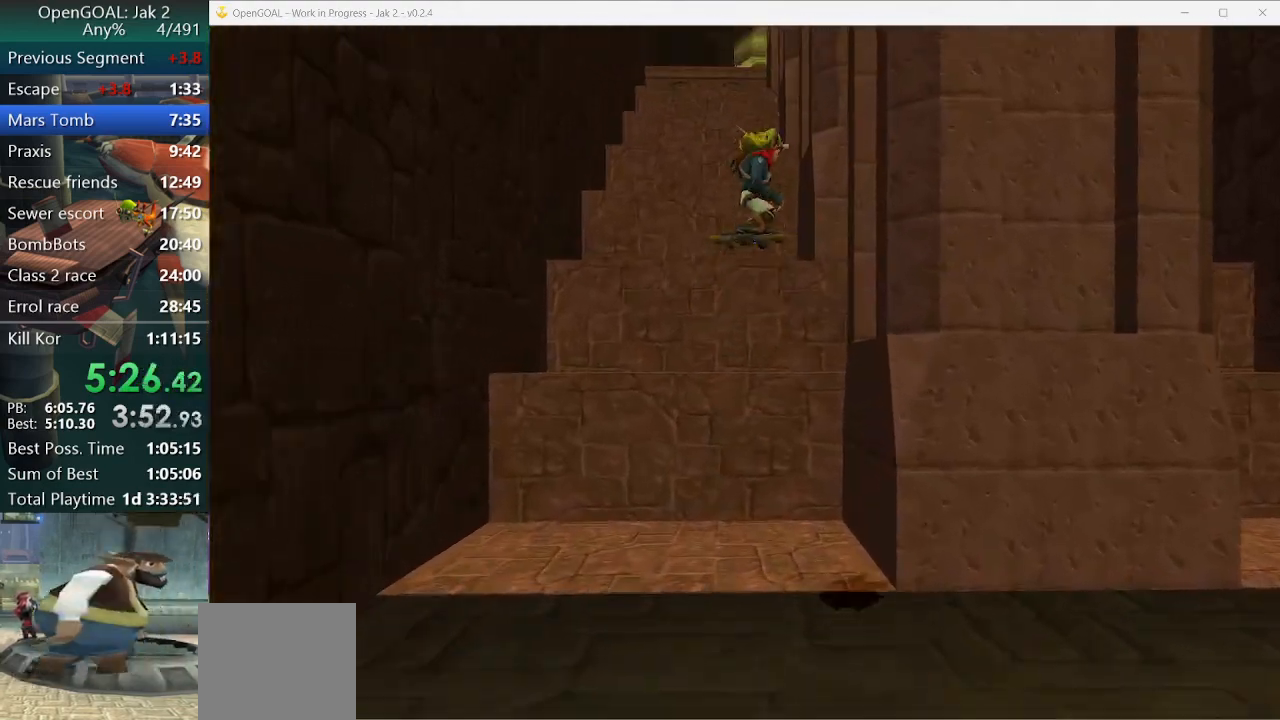
{"buttons": ["R2"], "left_stick": "up", "right_stick": "center", "events": [[100, "L1", "up"], [133, "L1", "down"], [200, "L1", "up"], [200, "R2", "down"], [333, "R2", "up"], [433, "R2", "down"]]}
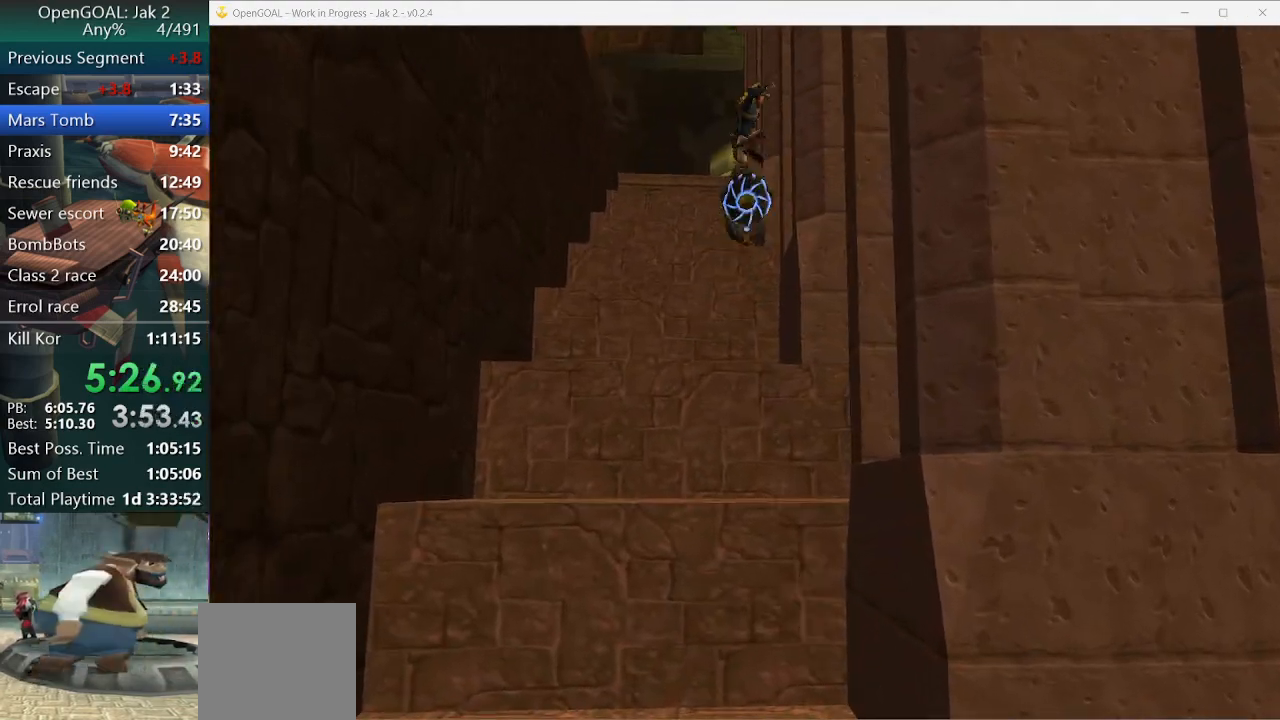
{"buttons": [], "left_stick": "up", "right_stick": "center", "events": [[33, "L1", "down"], [33, "R2", "up"], [100, "L1", "up"], [167, "L1", "down"], [233, "L1", "up"], [300, "L1", "down"], [333, "L1", "up"], [400, "L1", "down"], [467, "L1", "up"]]}